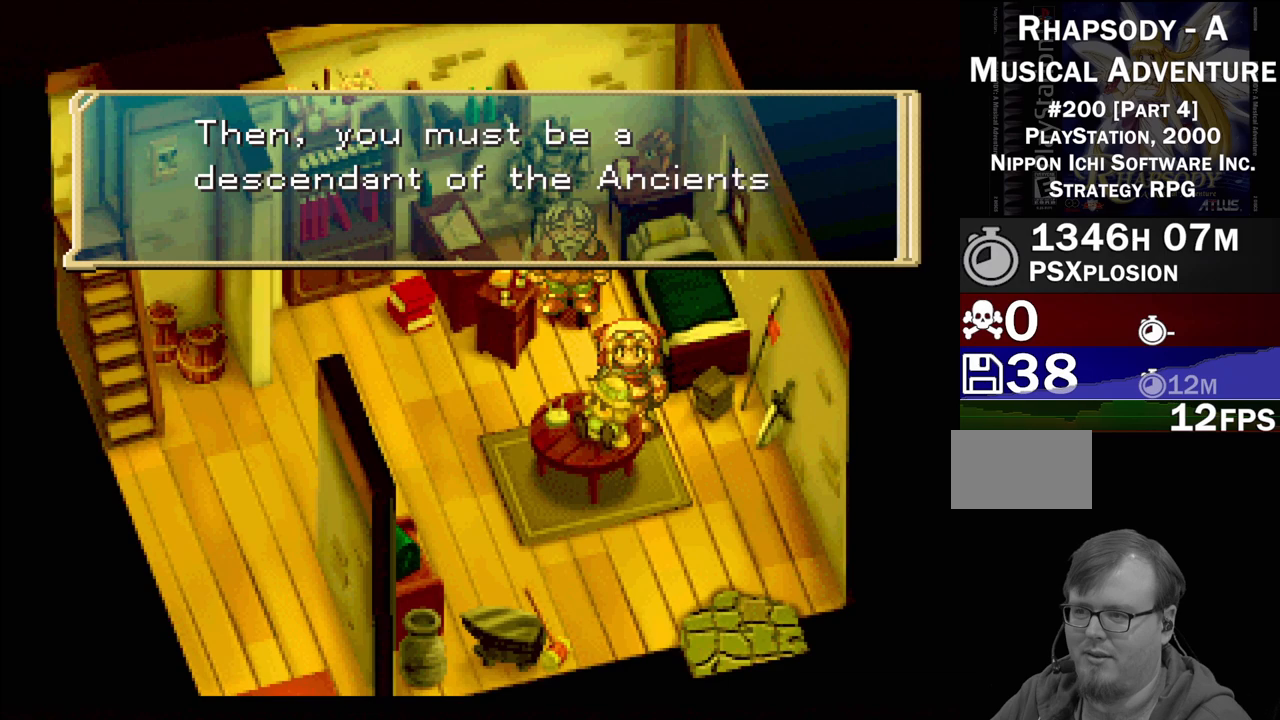
Gameplay with a controller (PlayStation layout); each line is a JSON object with the inputs held at the frame after it. "events" lists button and stick changes between this image and that frame as [ms after this image, input, new state], when the widget could be followed in between. Not read: L3 R3.
{"buttons": [], "events": []}
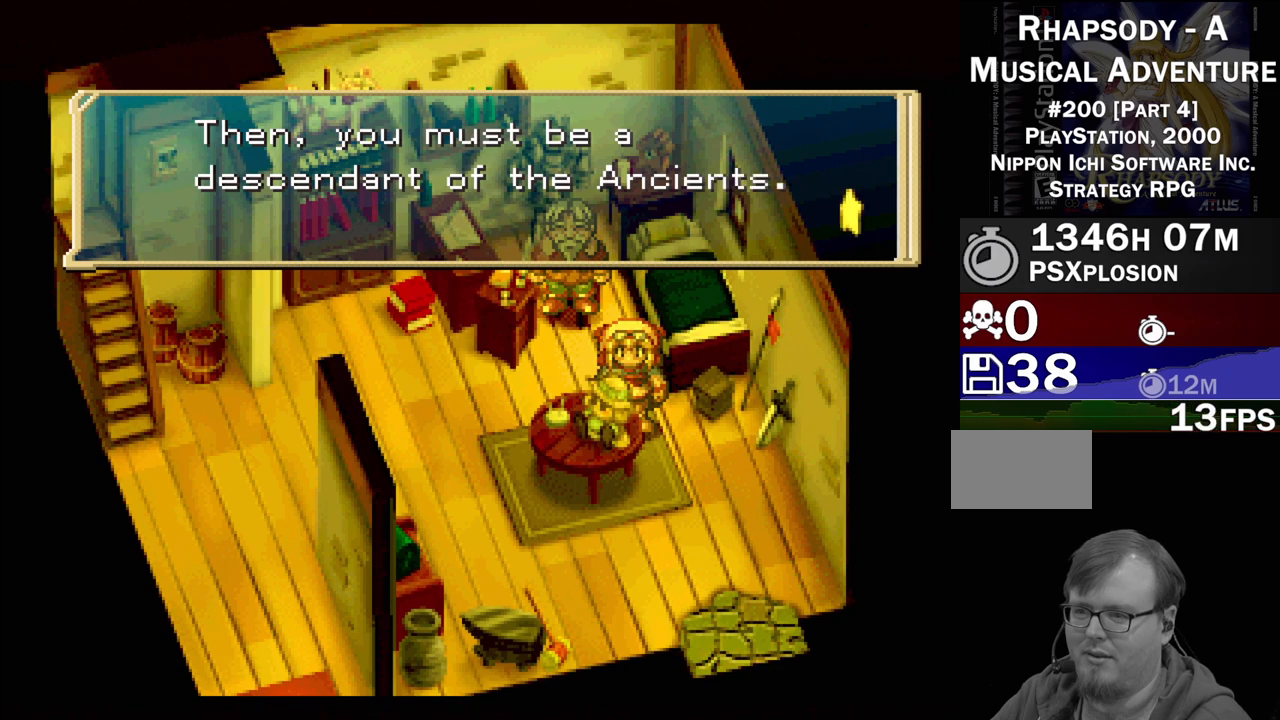
{"buttons": [], "events": []}
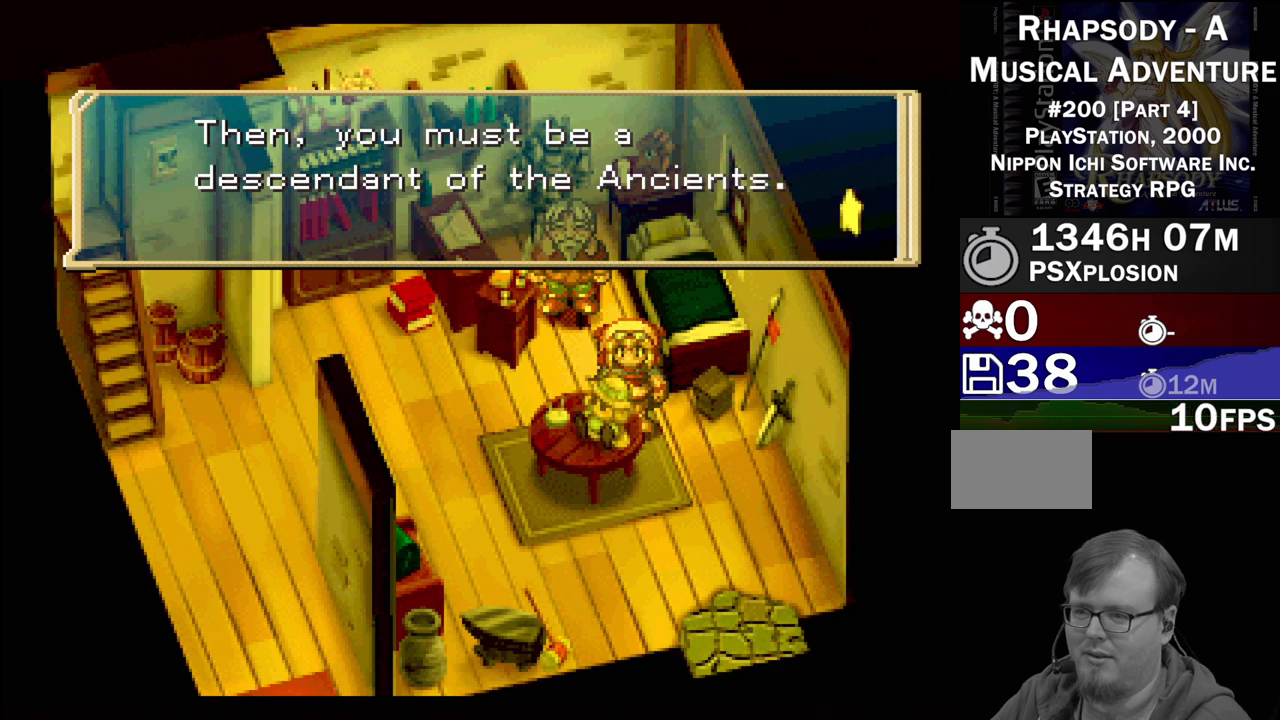
{"buttons": ["CROSS"], "events": [[467, "CROSS", "down"]]}
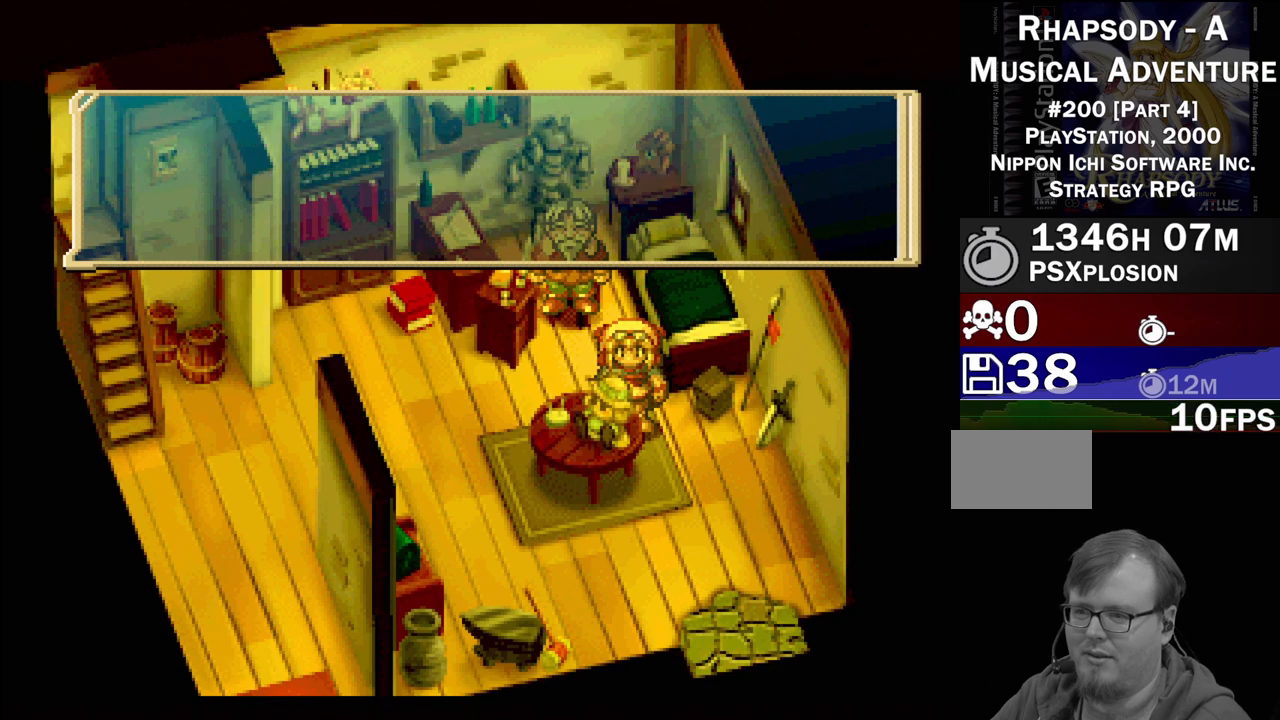
{"buttons": ["TRIANGLE", "DPAD_LEFT"], "events": [[117, "CROSS", "up"], [433, "DPAD_LEFT", "down"], [450, "TRIANGLE", "down"]]}
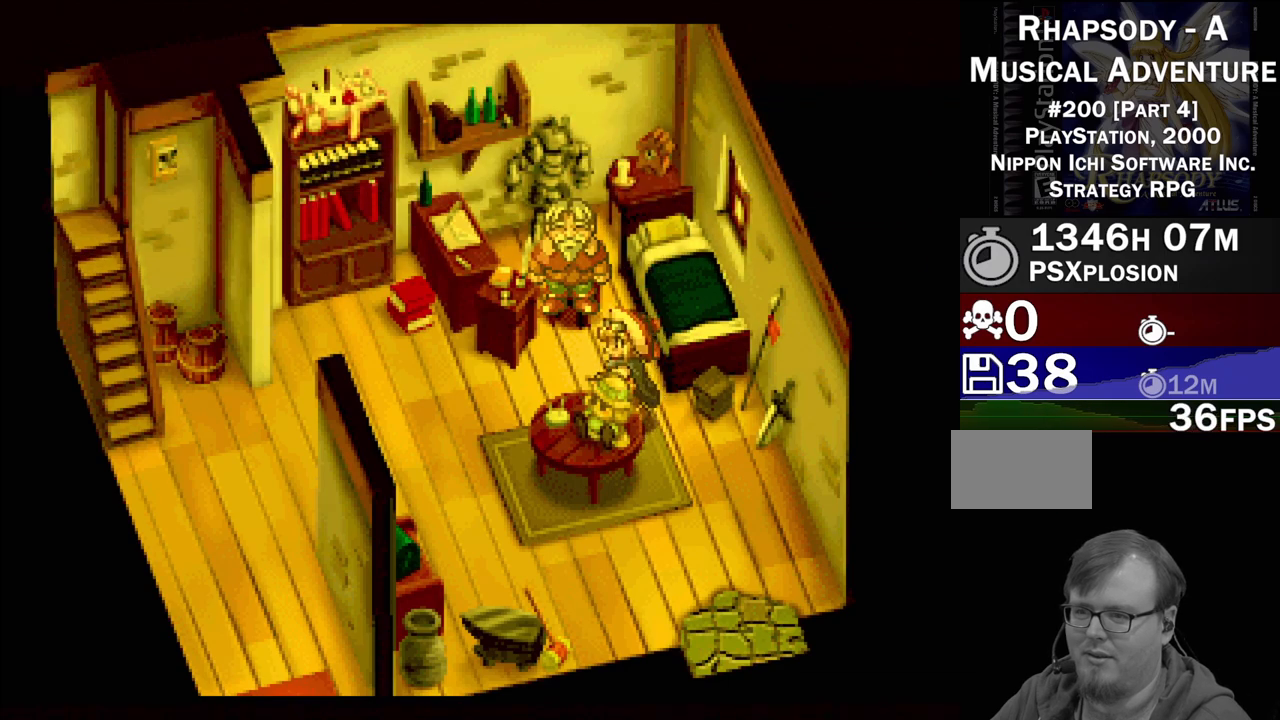
{"buttons": ["CROSS"], "events": [[17, "DPAD_UP", "down"], [67, "DPAD_LEFT", "up"], [167, "TRIANGLE", "up"], [267, "DPAD_UP", "up"], [317, "CROSS", "down"]]}
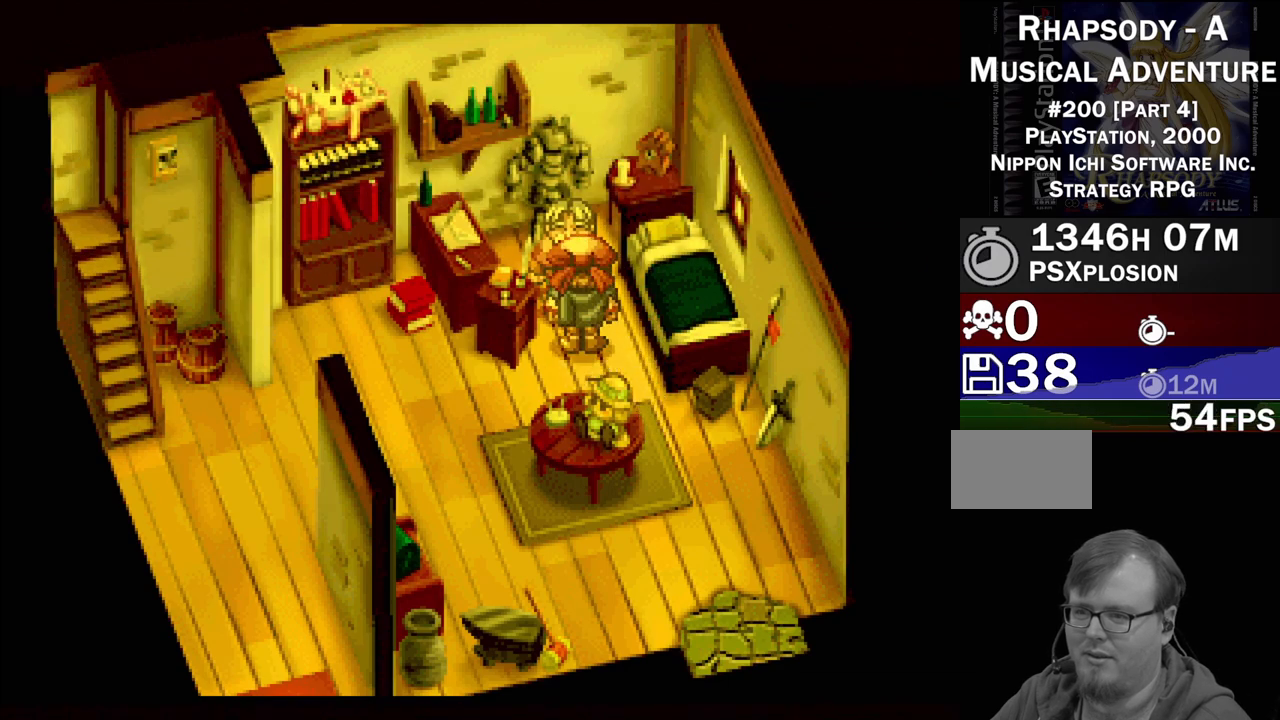
{"buttons": [], "events": [[33, "CROSS", "up"]]}
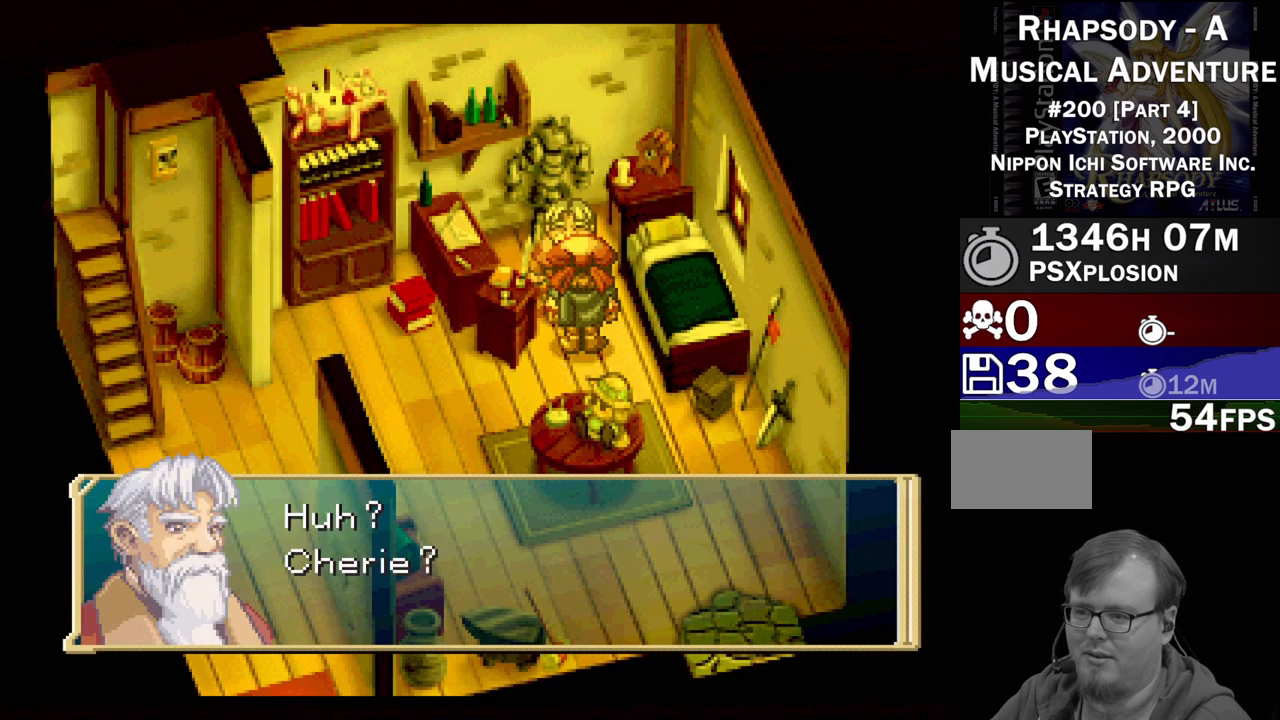
{"buttons": [], "events": []}
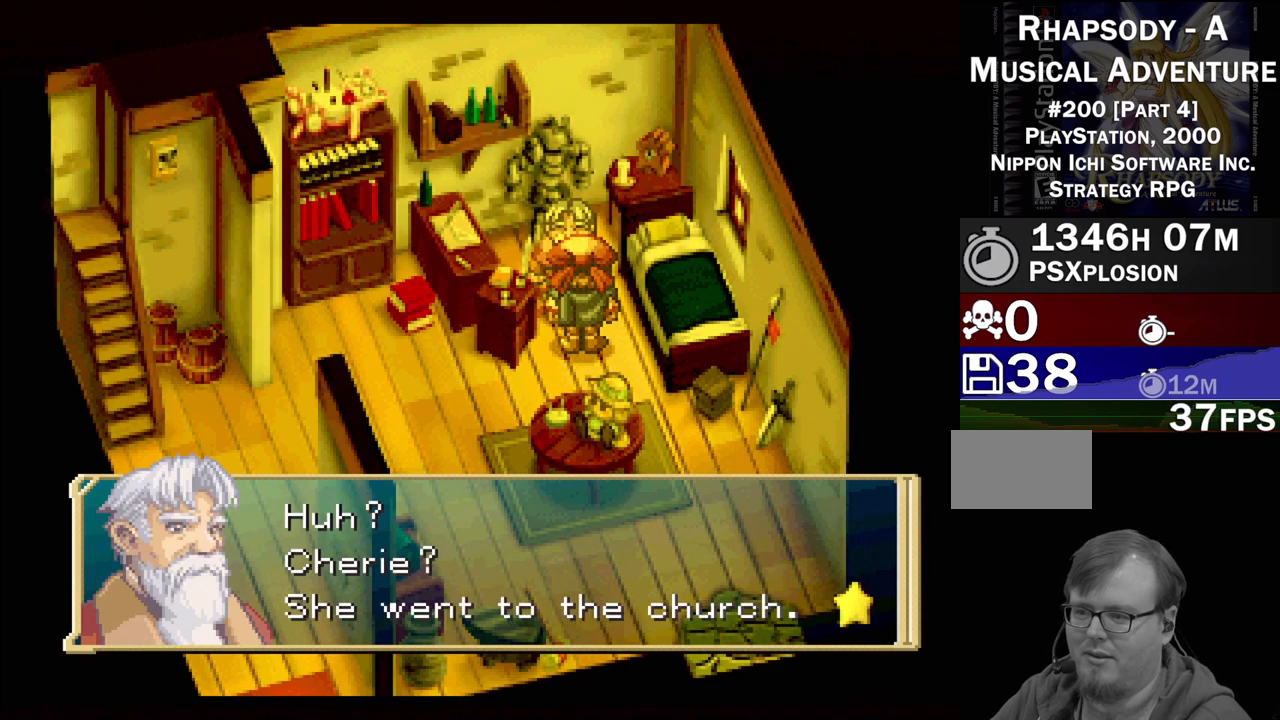
{"buttons": [], "events": []}
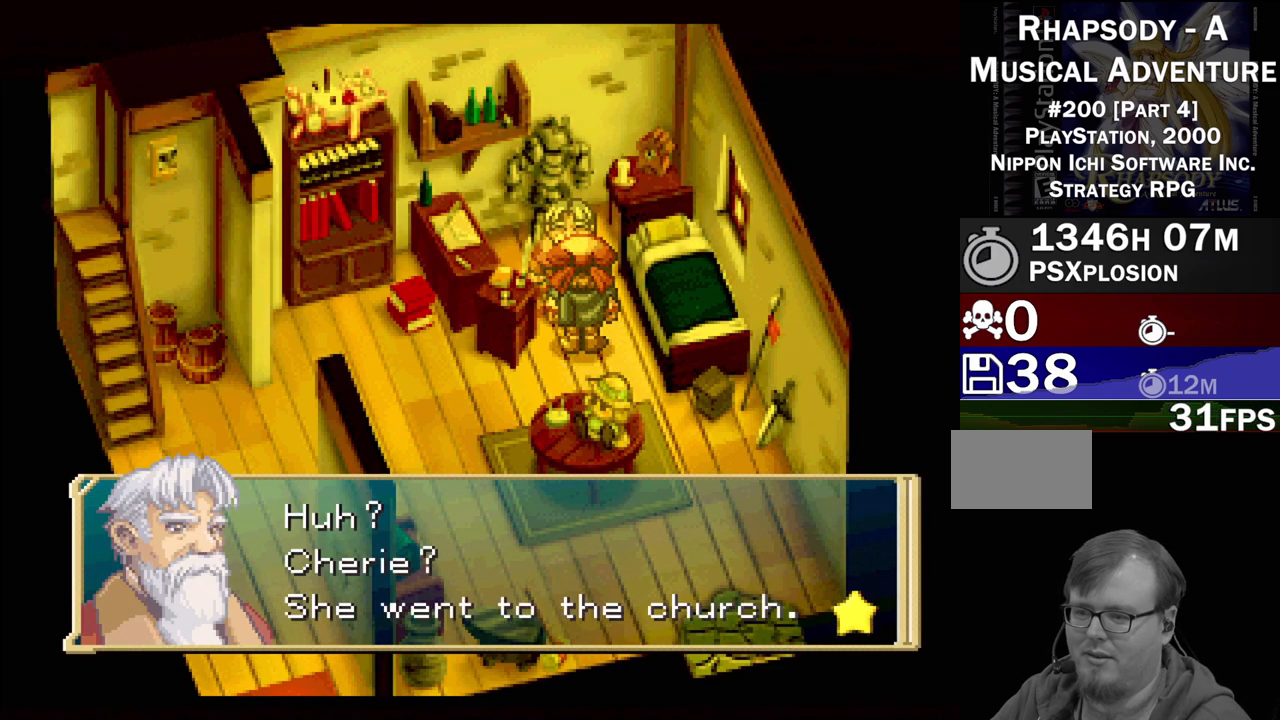
{"buttons": [], "events": []}
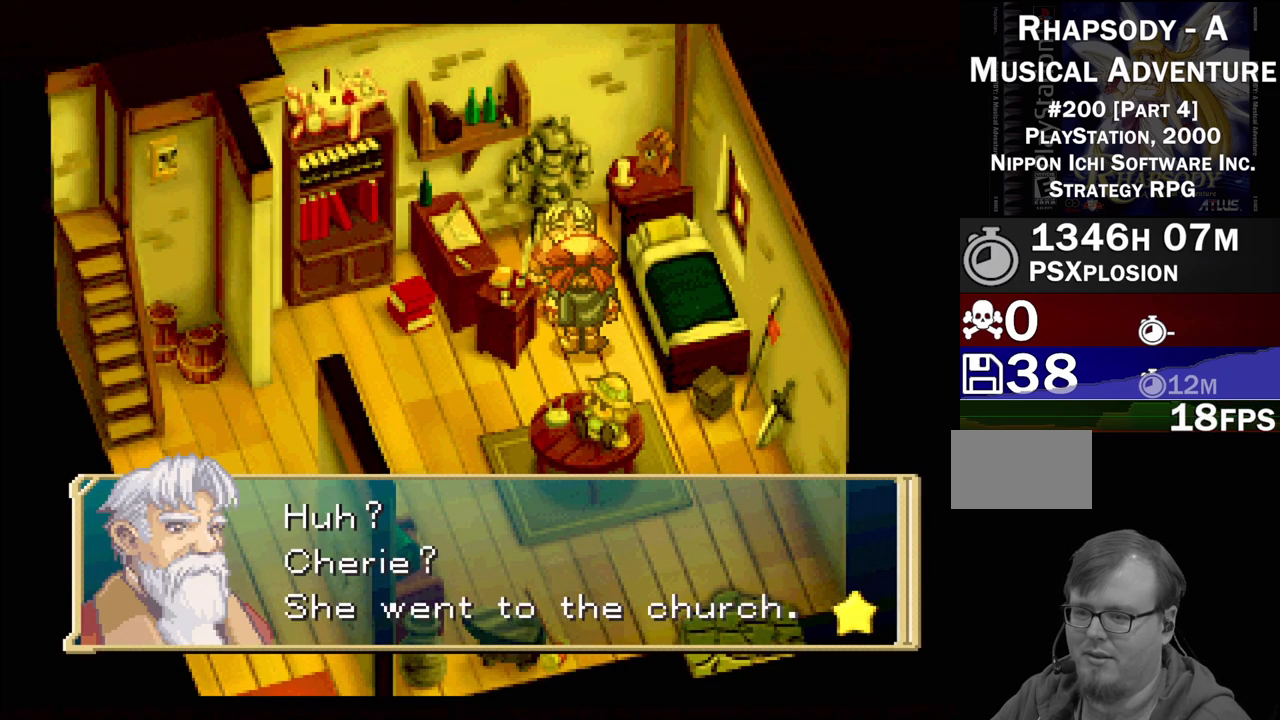
{"buttons": [], "events": [[67, "CROSS", "down"], [200, "CROSS", "up"]]}
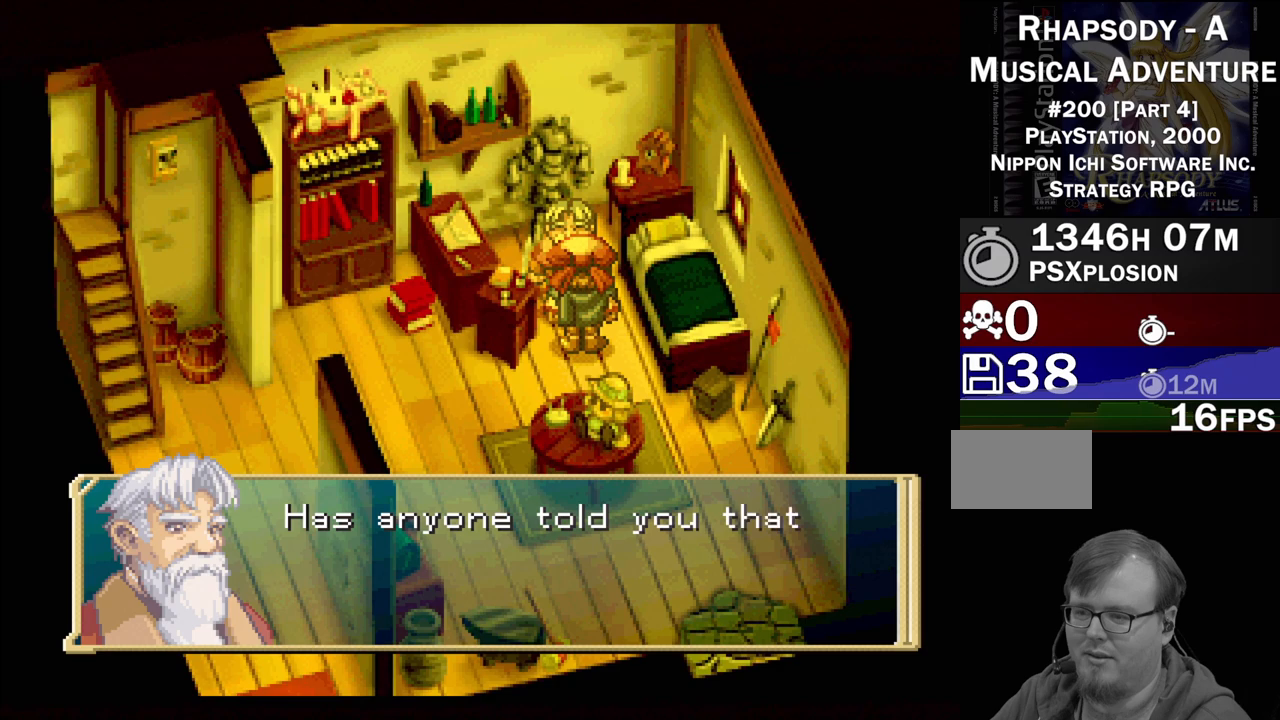
{"buttons": [], "events": []}
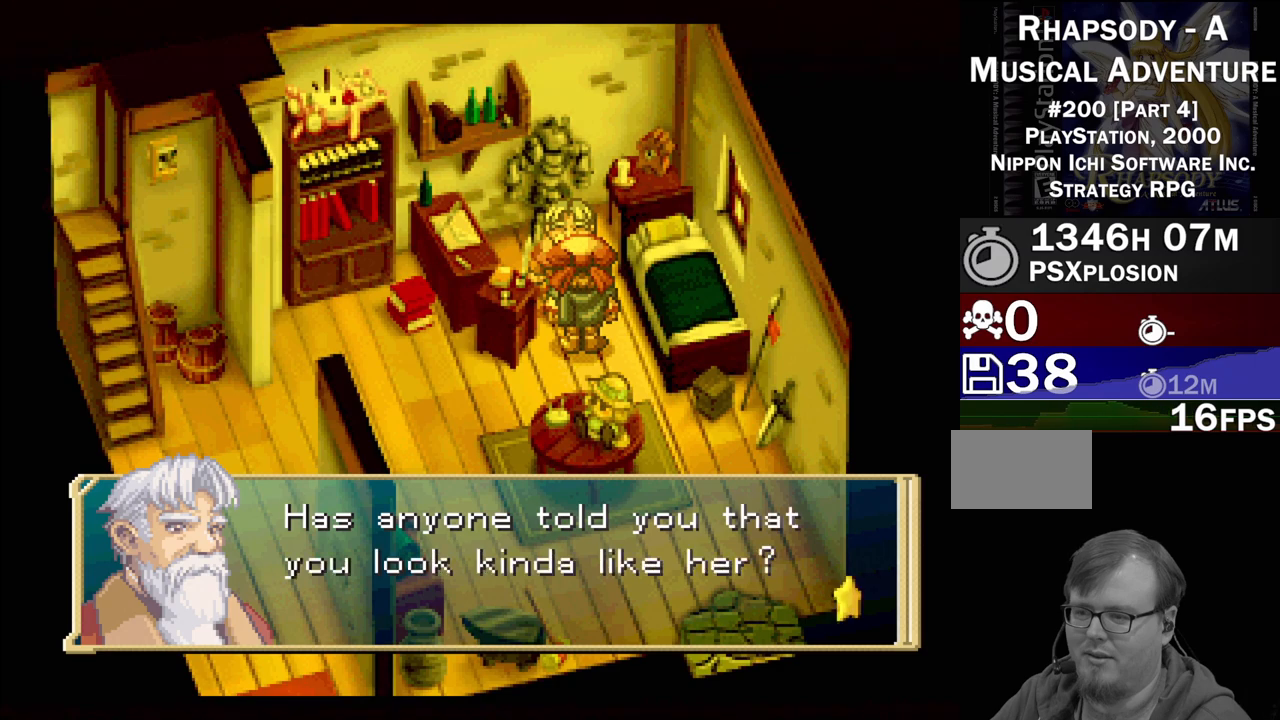
{"buttons": [], "events": []}
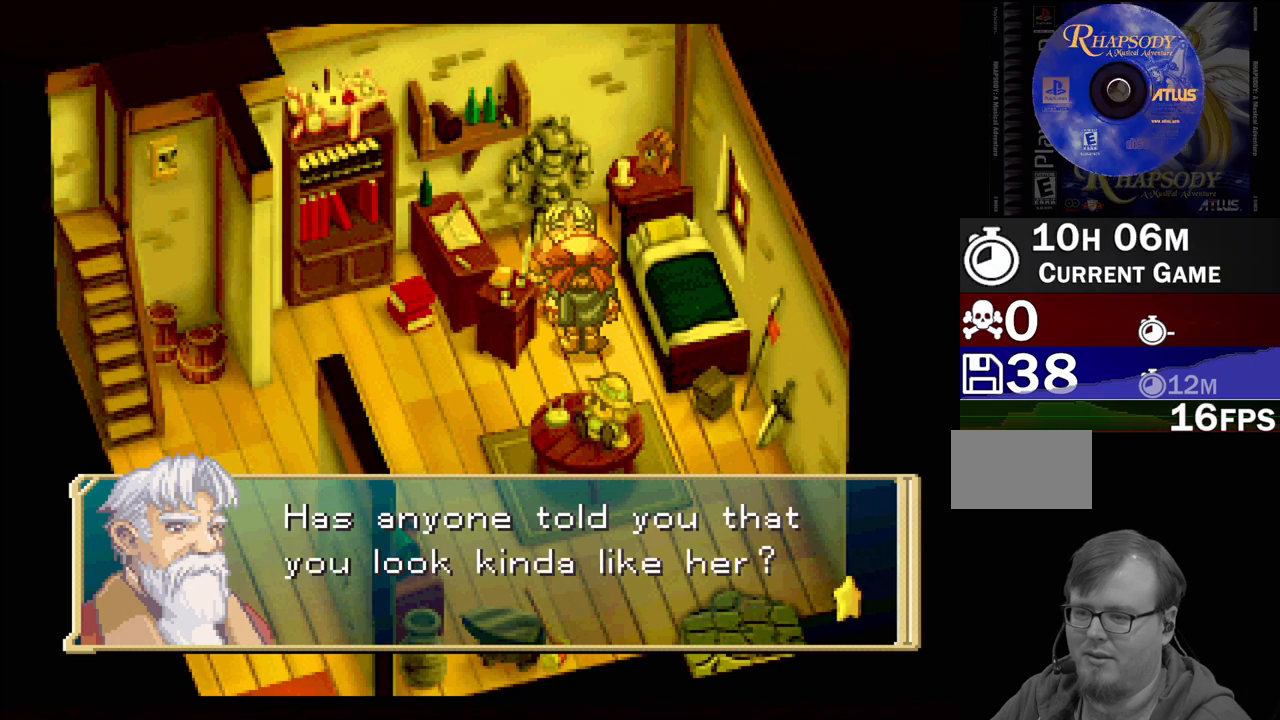
{"buttons": [], "events": []}
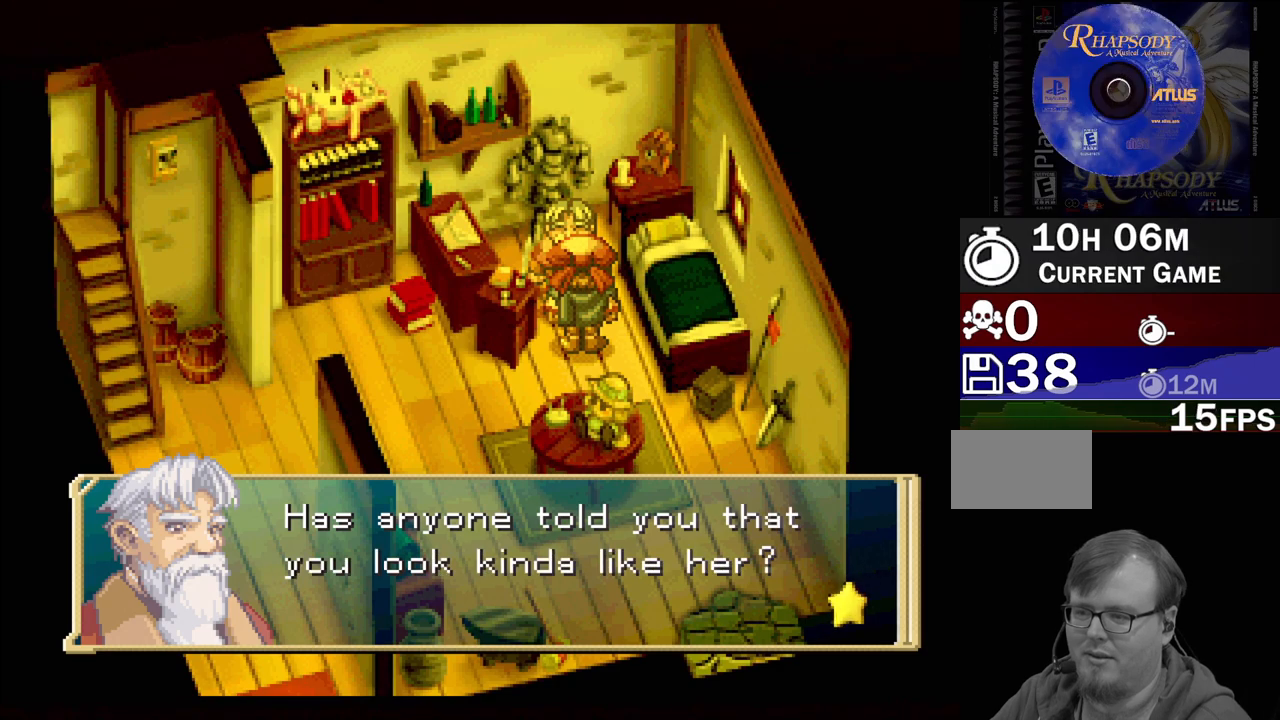
{"buttons": [], "events": [[233, "CROSS", "down"], [383, "CROSS", "up"]]}
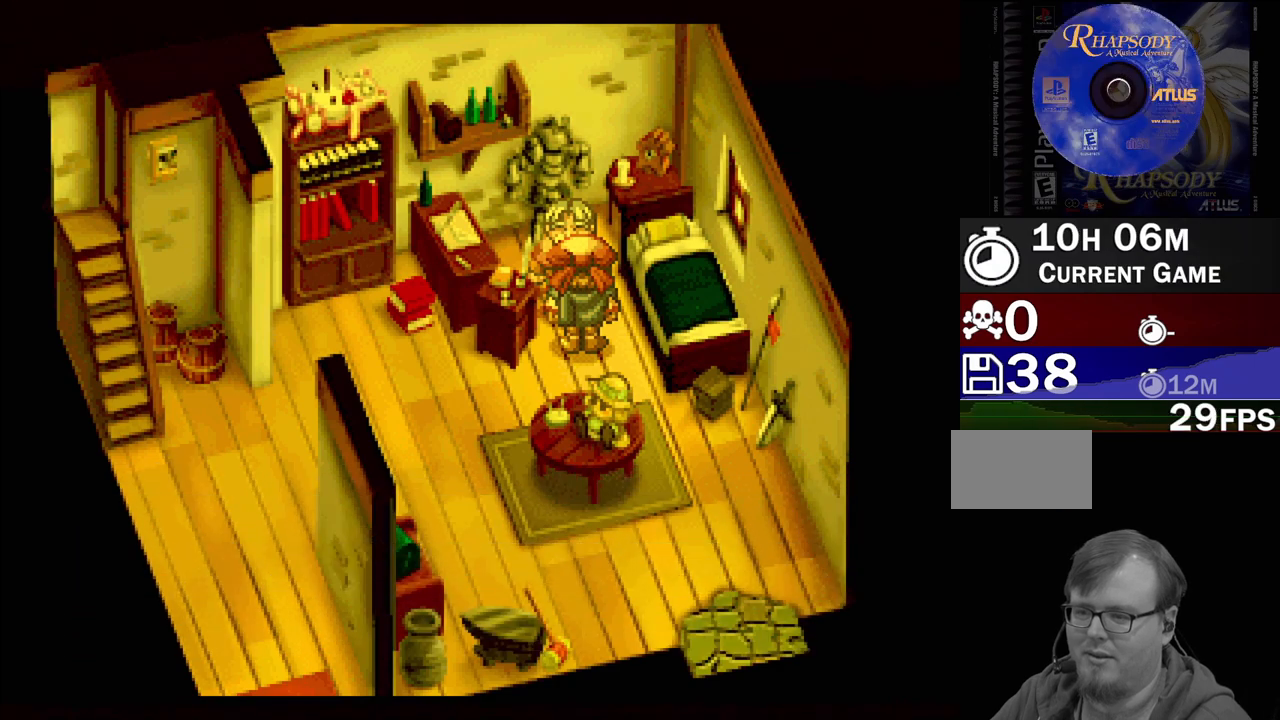
{"buttons": [], "events": []}
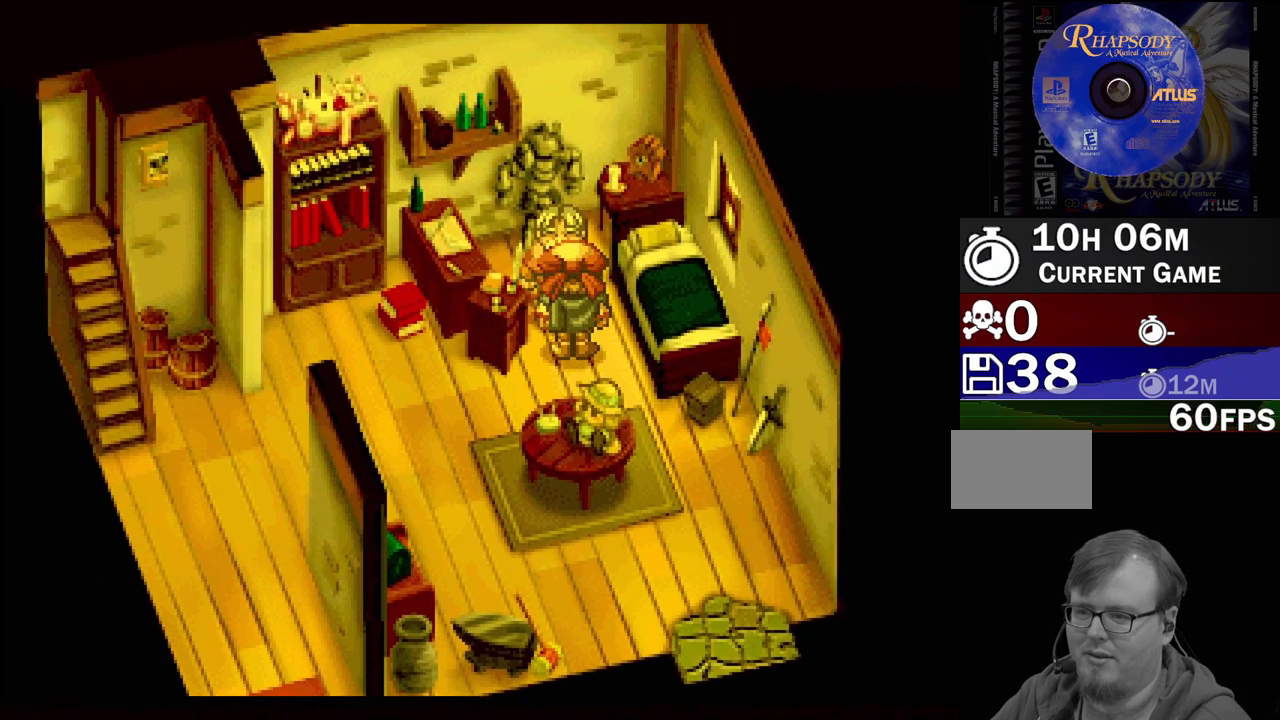
{"buttons": ["DPAD_DOWN"], "events": [[250, "DPAD_DOWN", "down"], [267, "DPAD_RIGHT", "down"], [283, "DPAD_RIGHT", "up"]]}
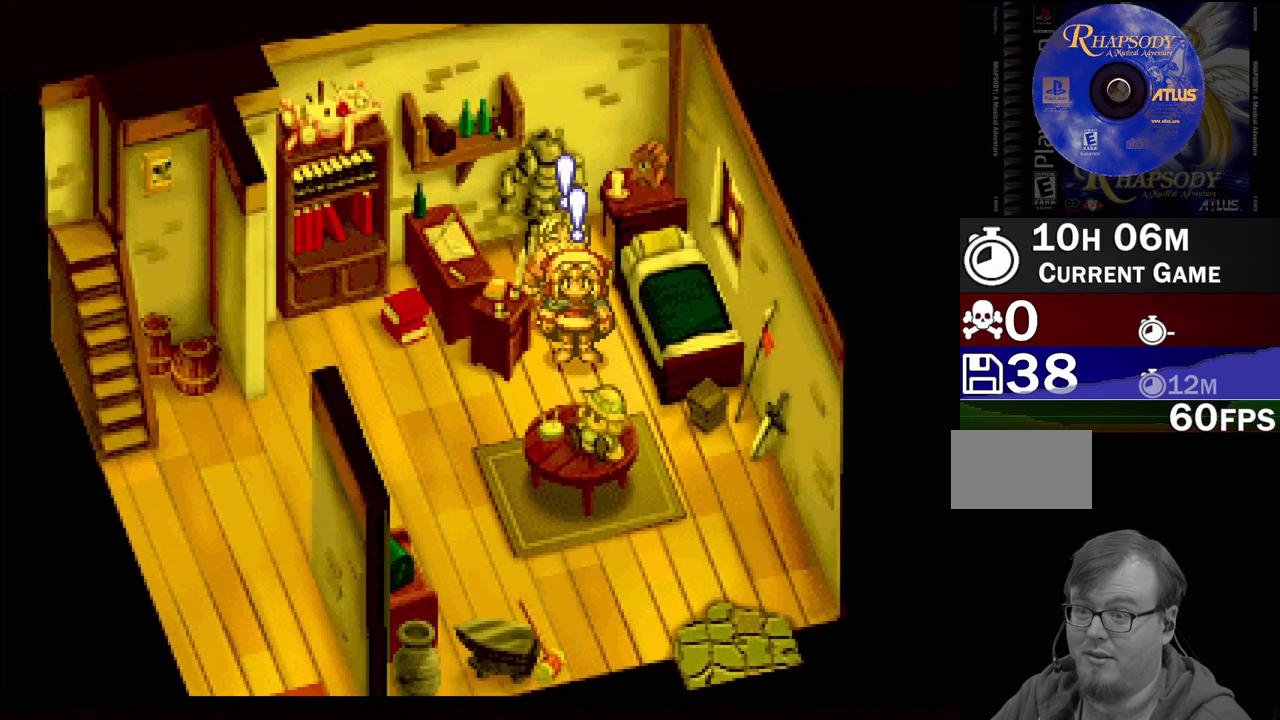
{"buttons": [], "events": [[33, "DPAD_DOWN", "up"]]}
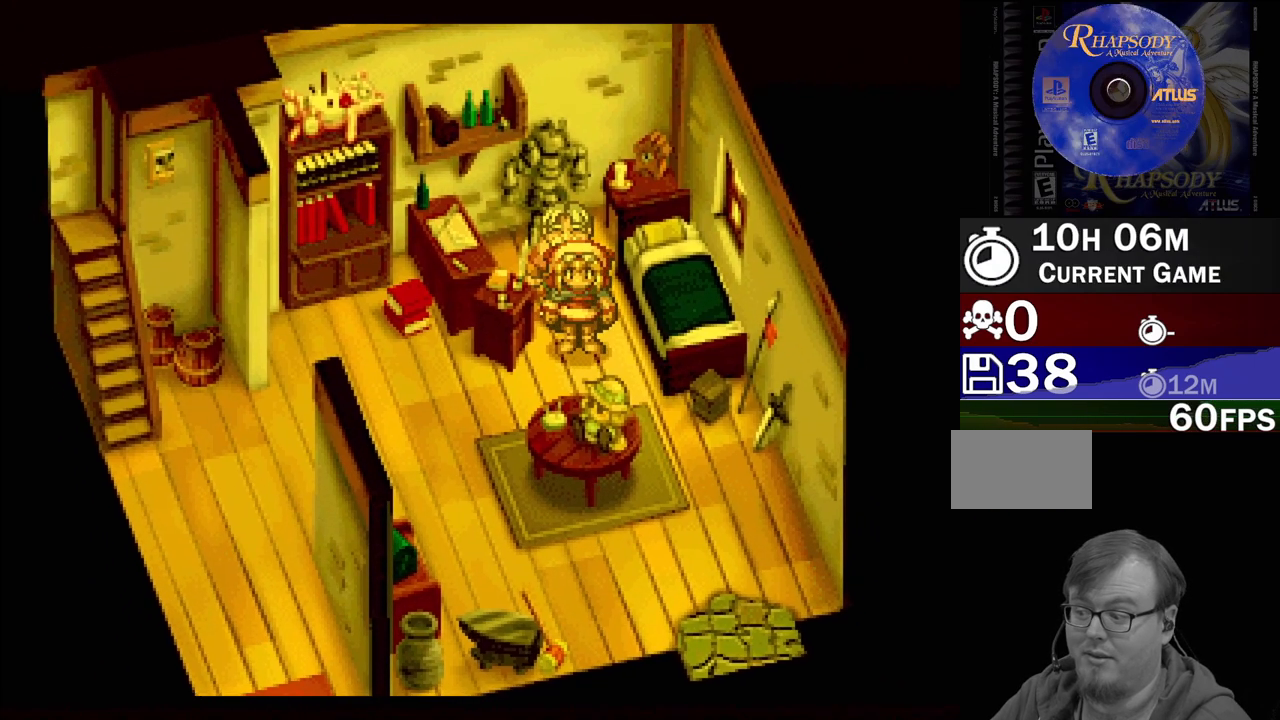
{"buttons": [], "events": []}
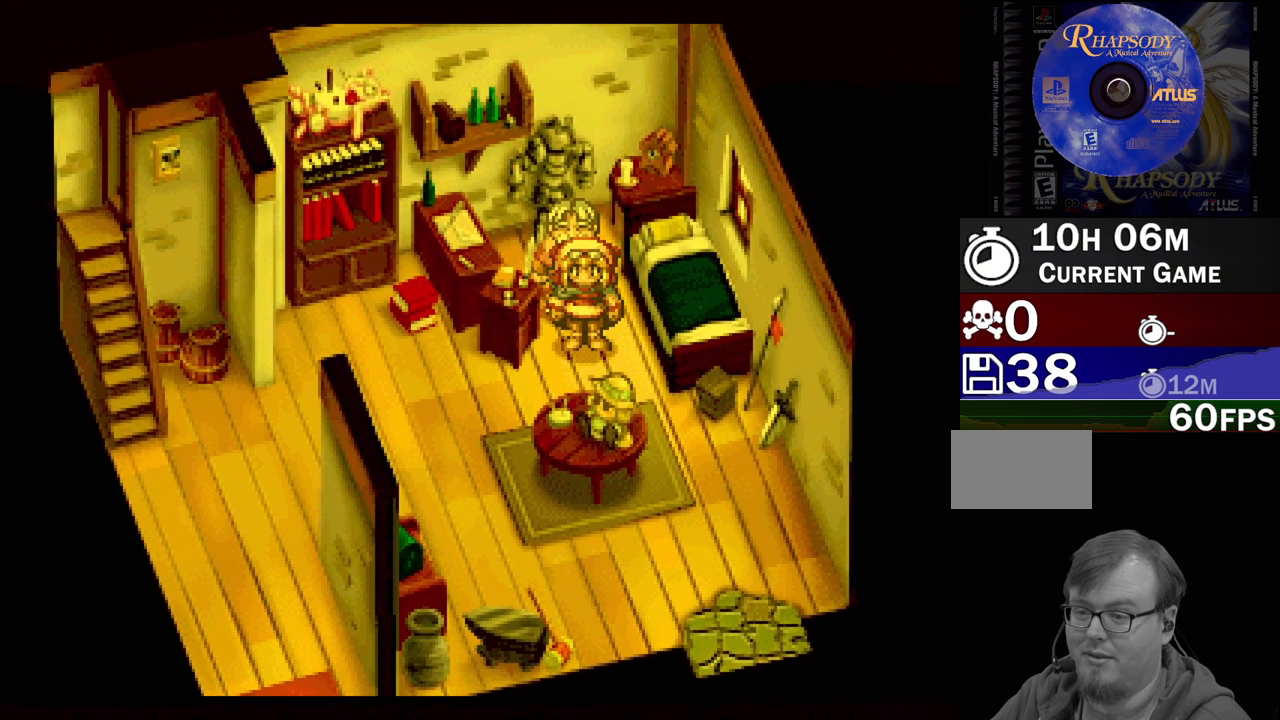
{"buttons": [], "events": []}
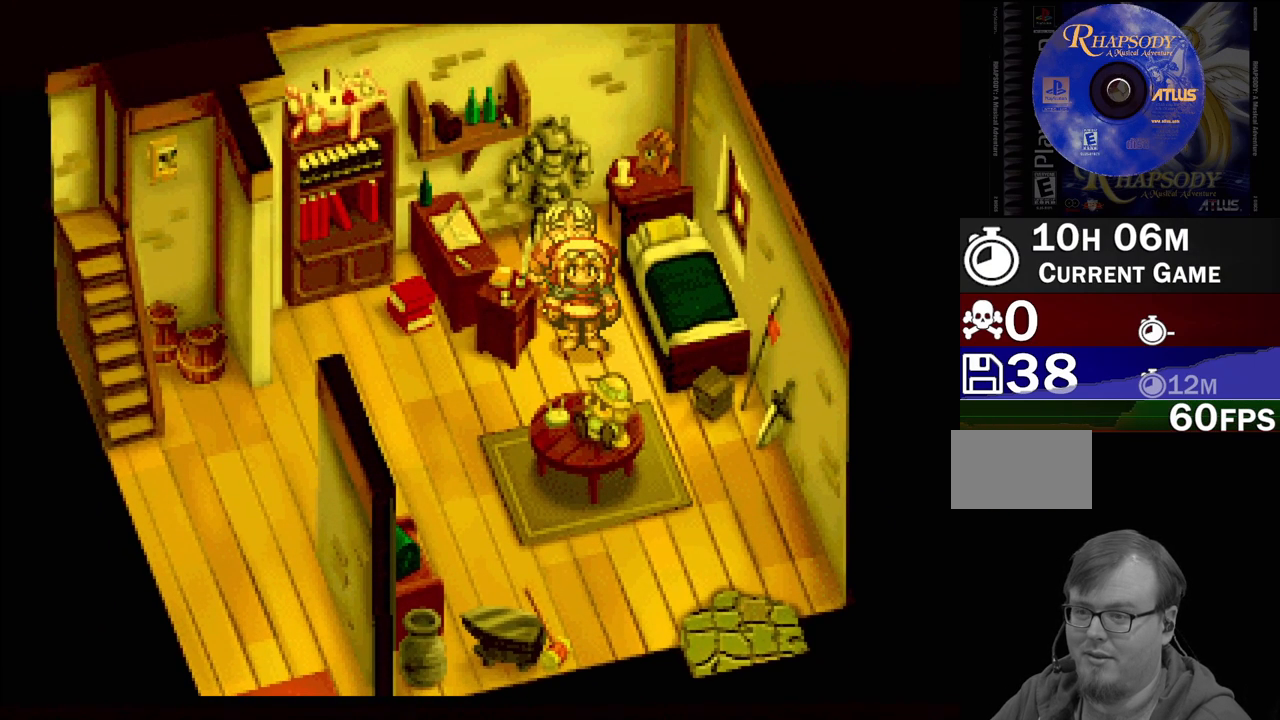
{"buttons": ["DPAD_DOWN"], "events": [[250, "DPAD_DOWN", "down"], [300, "TRIANGLE", "down"], [500, "TRIANGLE", "up"]]}
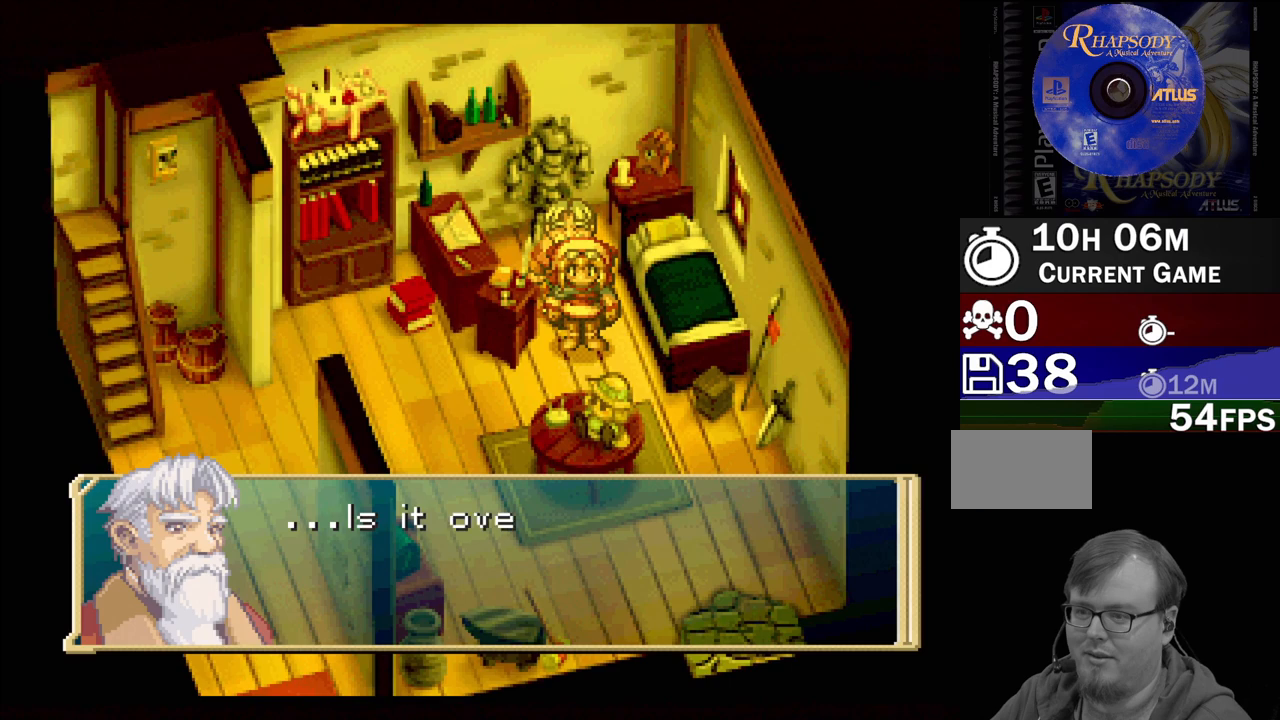
{"buttons": [], "events": [[17, "DPAD_DOWN", "up"]]}
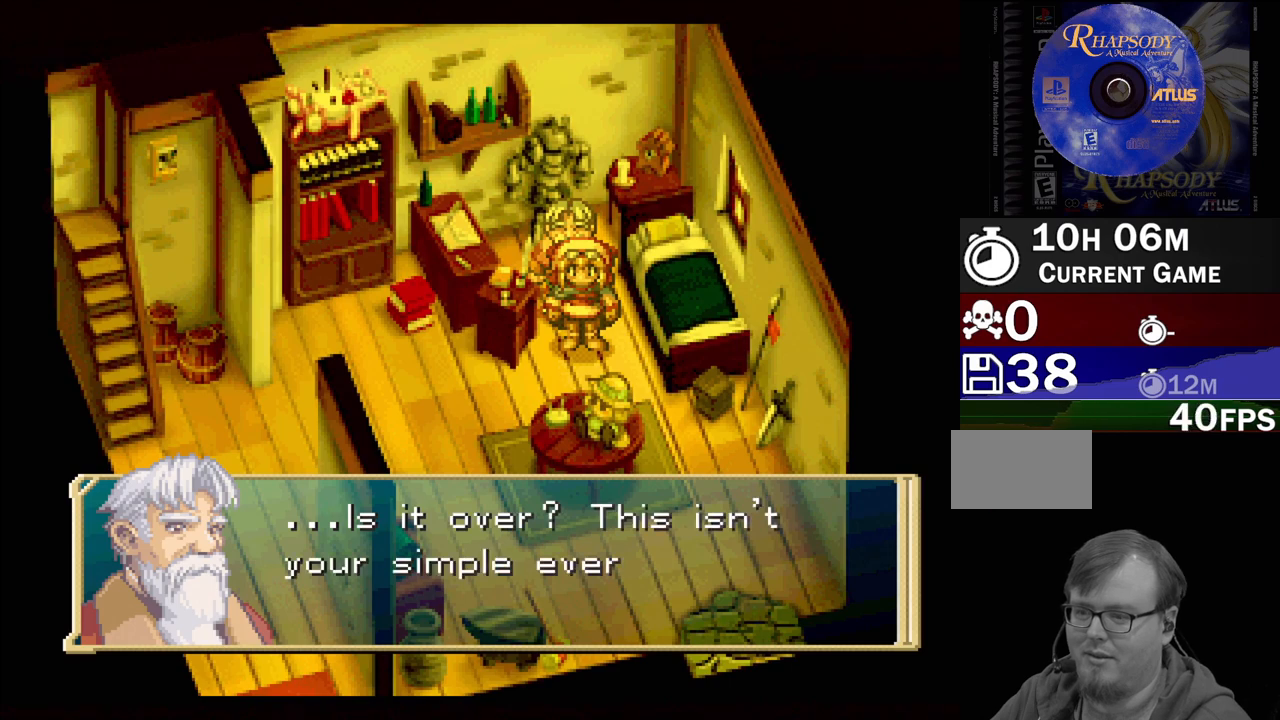
{"buttons": [], "events": []}
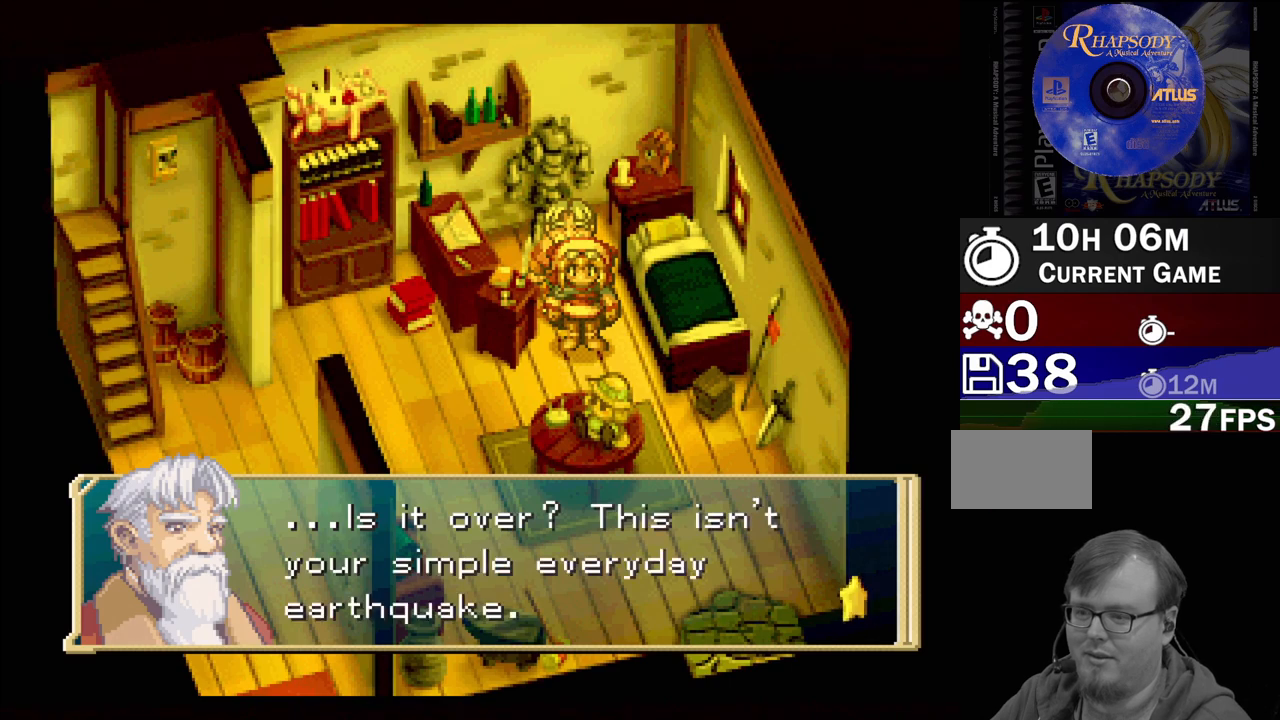
{"buttons": [], "events": []}
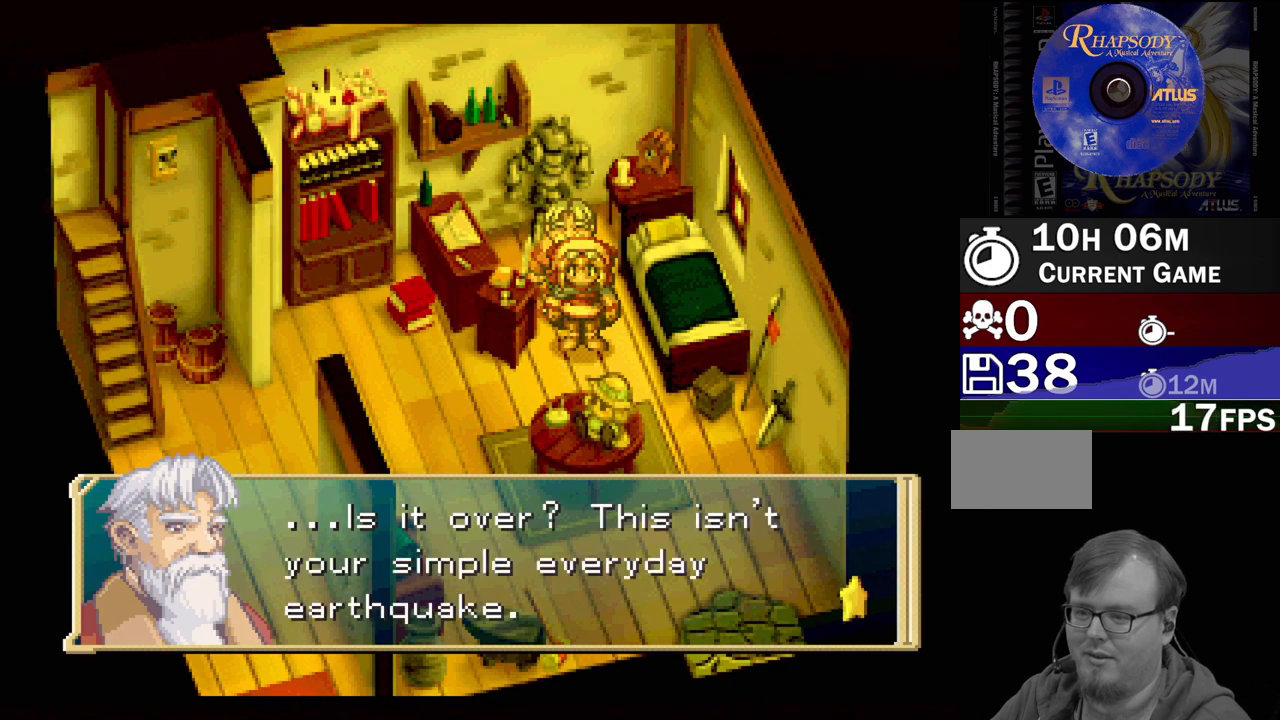
{"buttons": [], "events": [[133, "CROSS", "down"], [283, "CROSS", "up"]]}
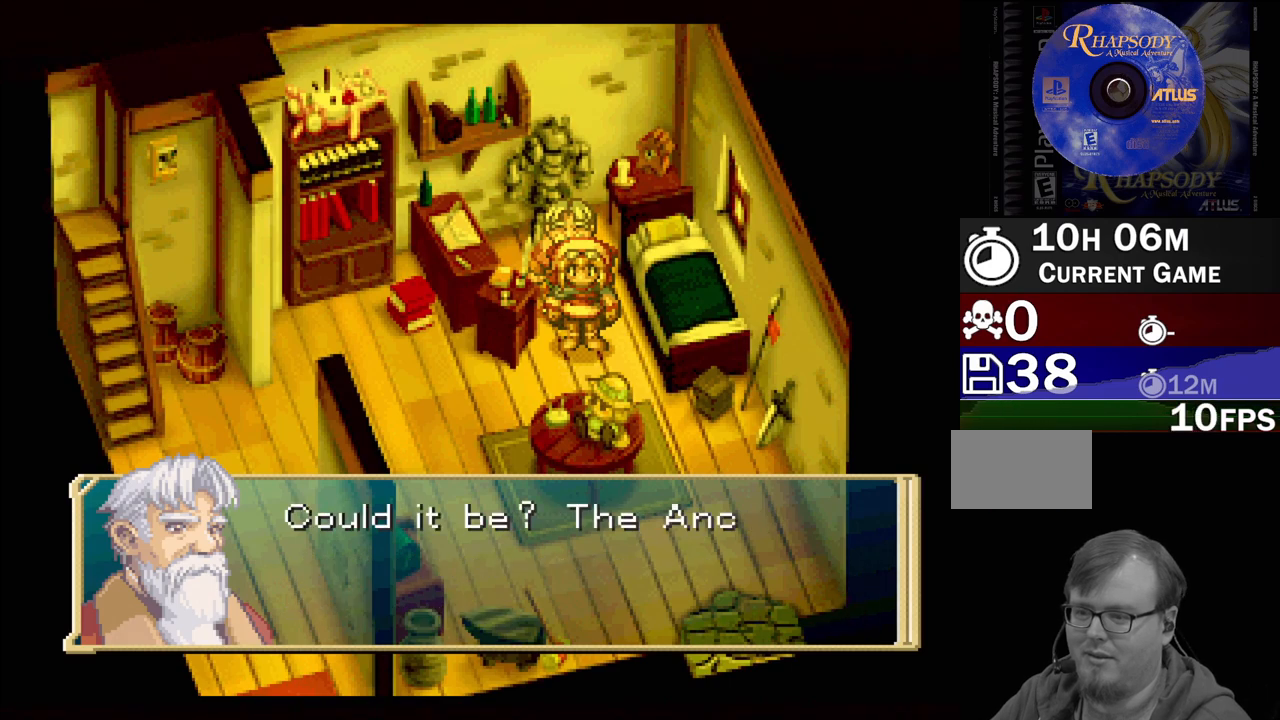
{"buttons": [], "events": []}
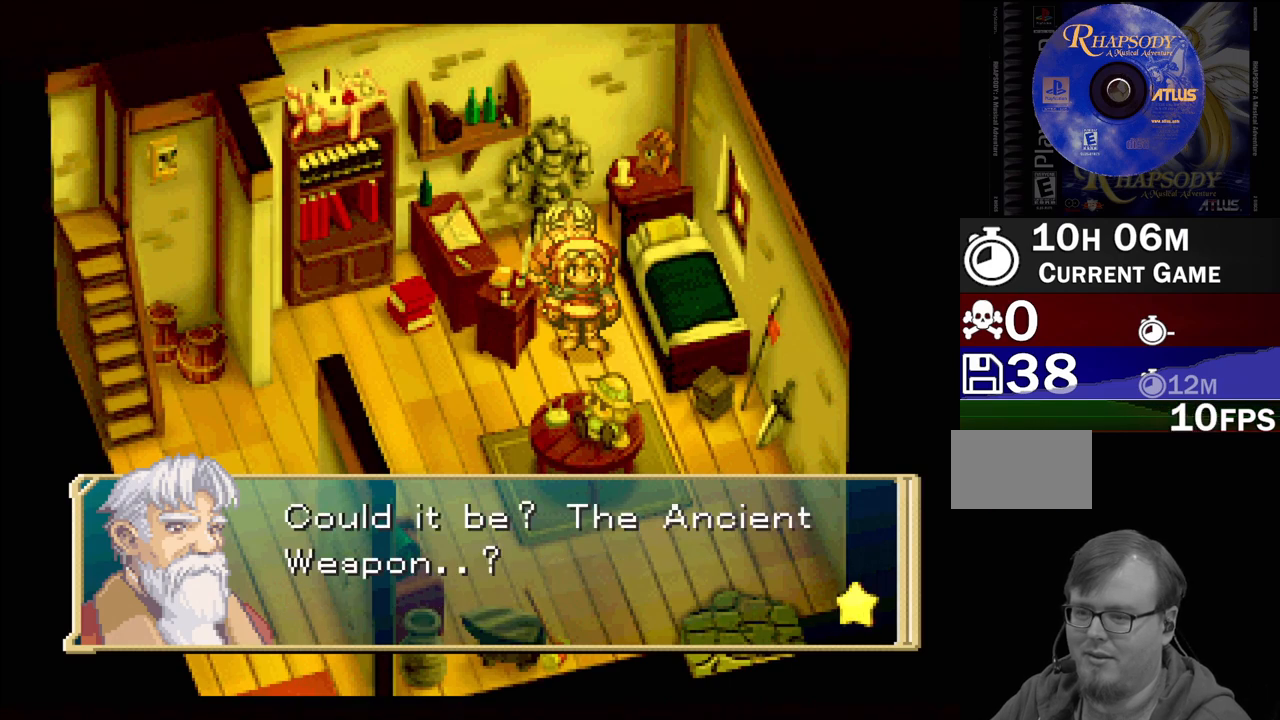
{"buttons": [], "events": []}
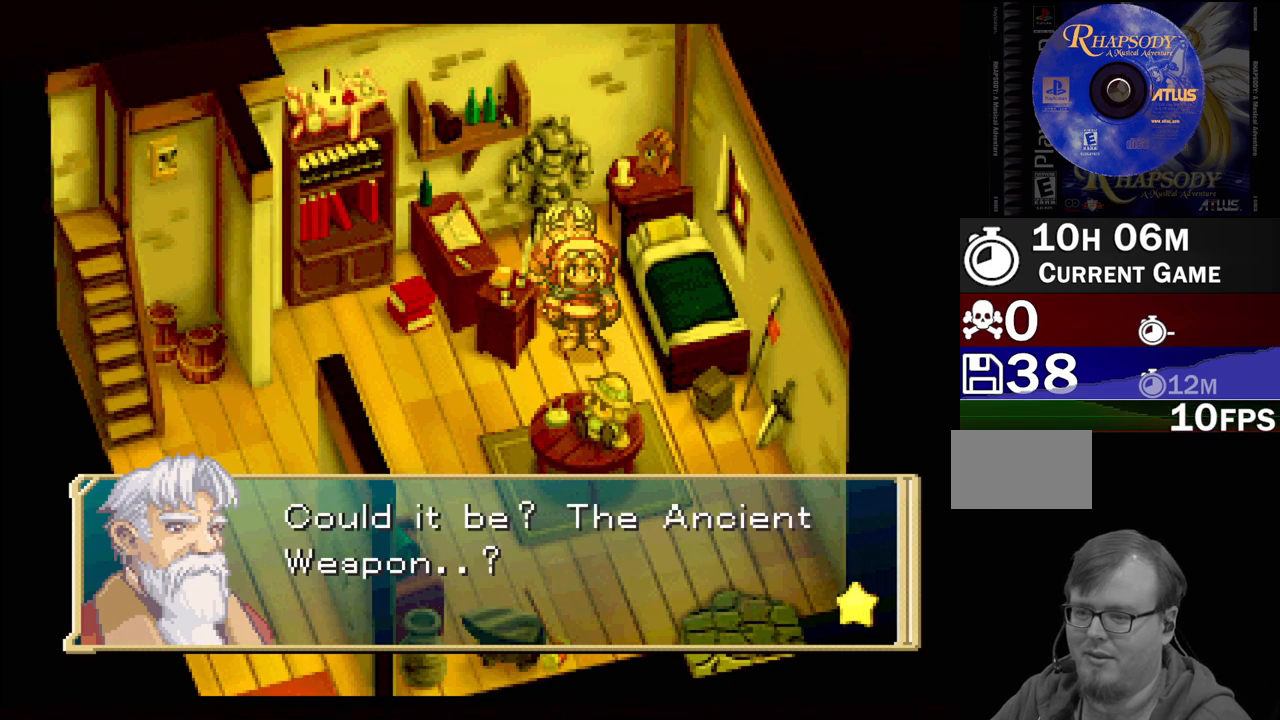
{"buttons": [], "events": []}
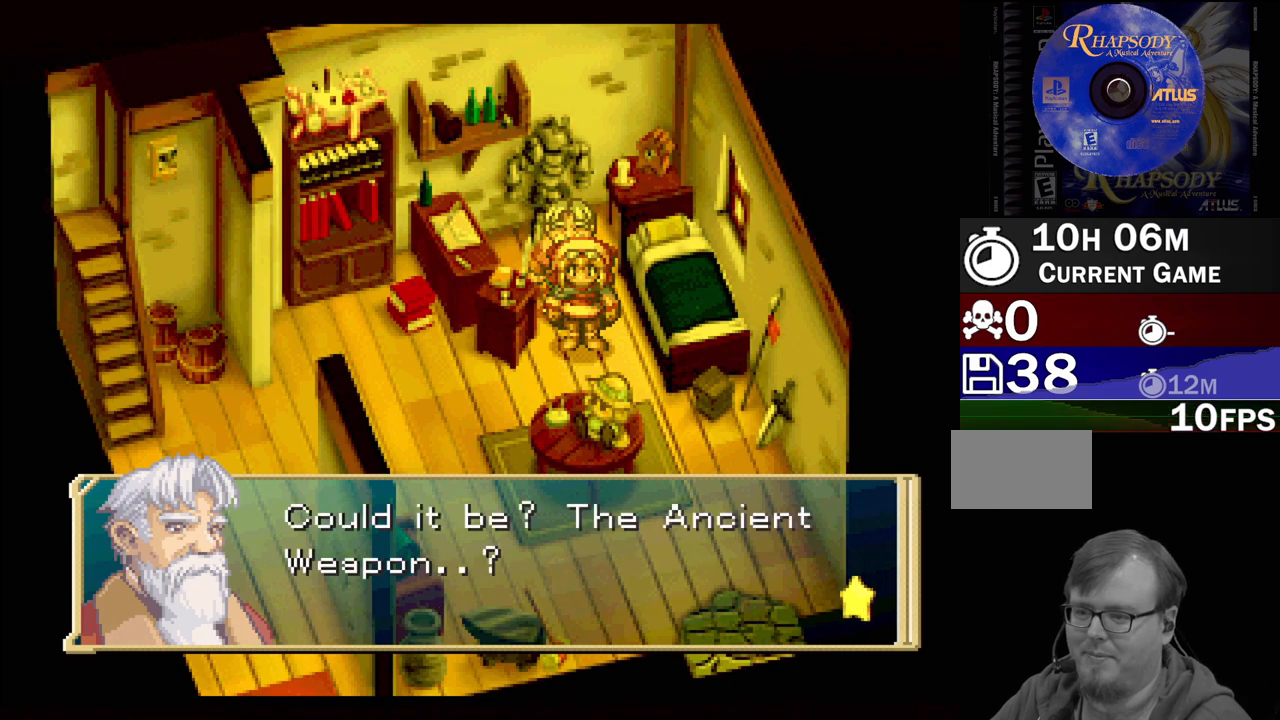
{"buttons": [], "events": [[217, "CROSS", "down"], [500, "CROSS", "up"]]}
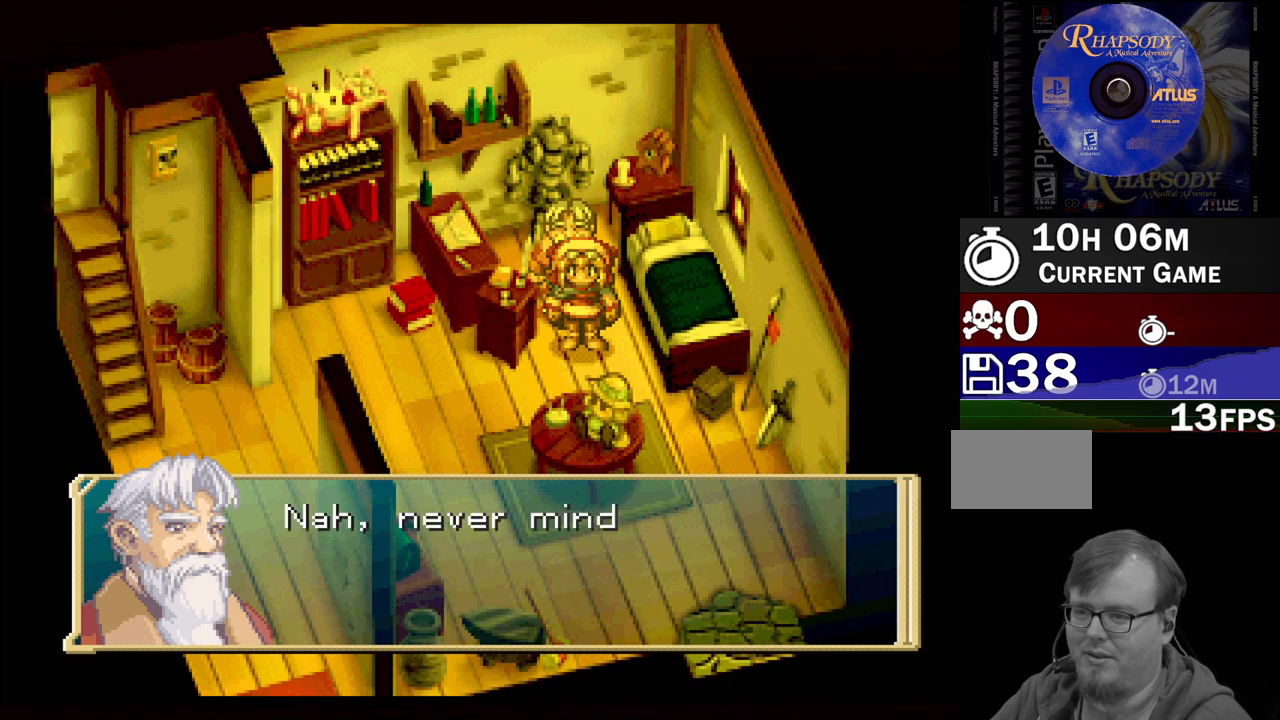
{"buttons": [], "events": []}